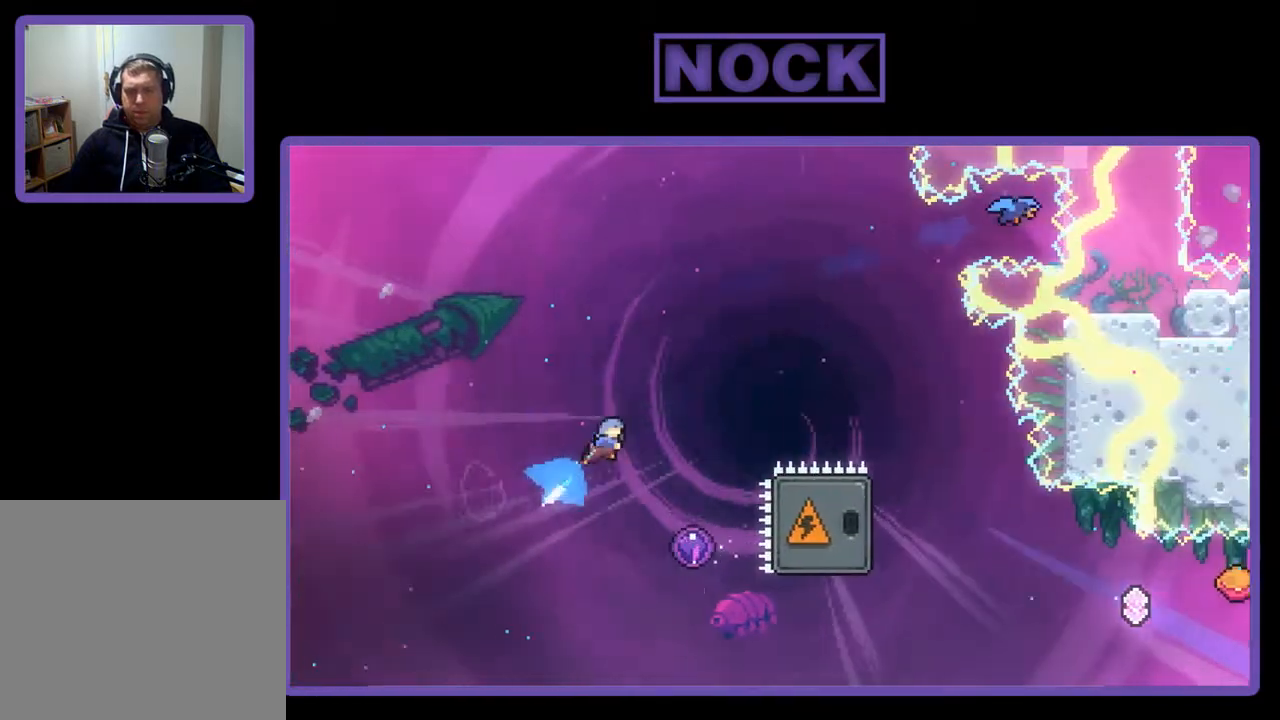
Gameplay with a controller (PlayStation layout); each line is a JSON object with the inputs held at the frame after it. "events" lists button and stick changes between this image and that frame as [ms after this image, input, new state], when the widget could be followed in between. Not read: left_stick.
{"buttons": ["R2"], "right_stick": "center", "events": [[17, "DPAD_UP", "up"], [283, "CIRCLE", "up"], [283, "DPAD_RIGHT", "up"]]}
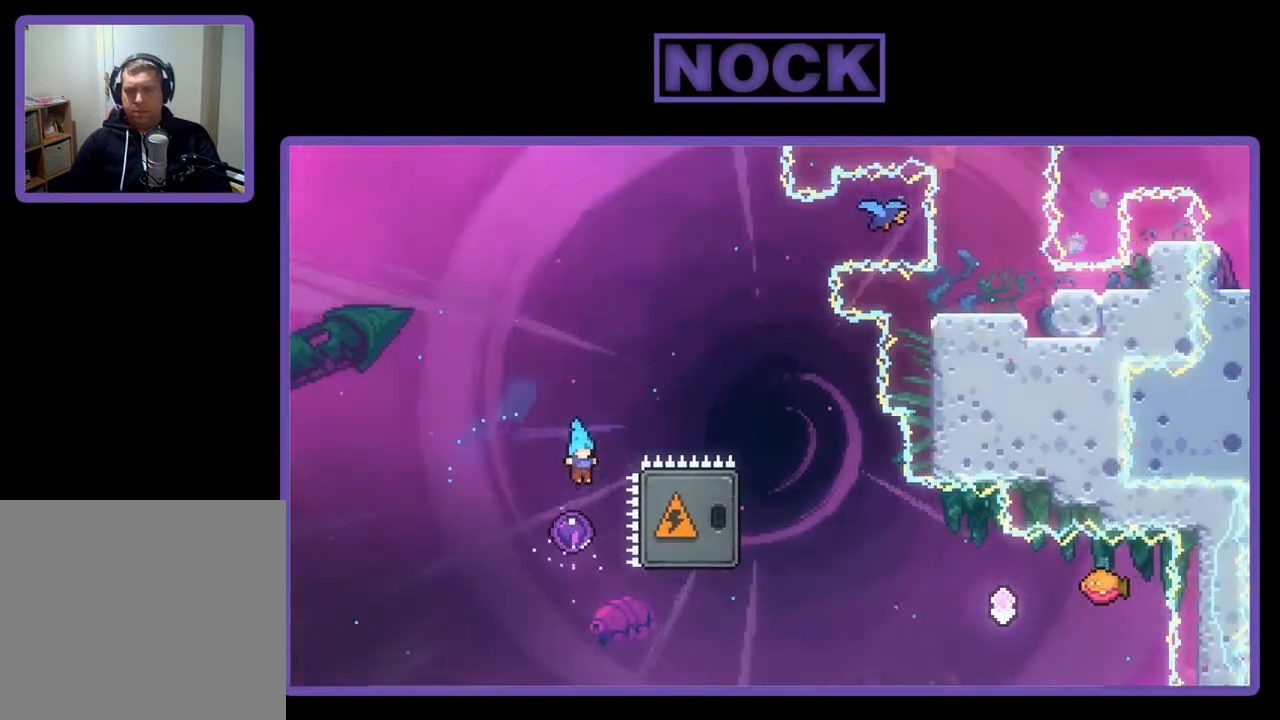
{"buttons": ["R2", "DPAD_UP", "DPAD_RIGHT"], "right_stick": "center", "events": [[150, "DPAD_RIGHT", "down"], [150, "DPAD_UP", "down"], [250, "DPAD_RIGHT", "up"], [483, "DPAD_RIGHT", "down"]]}
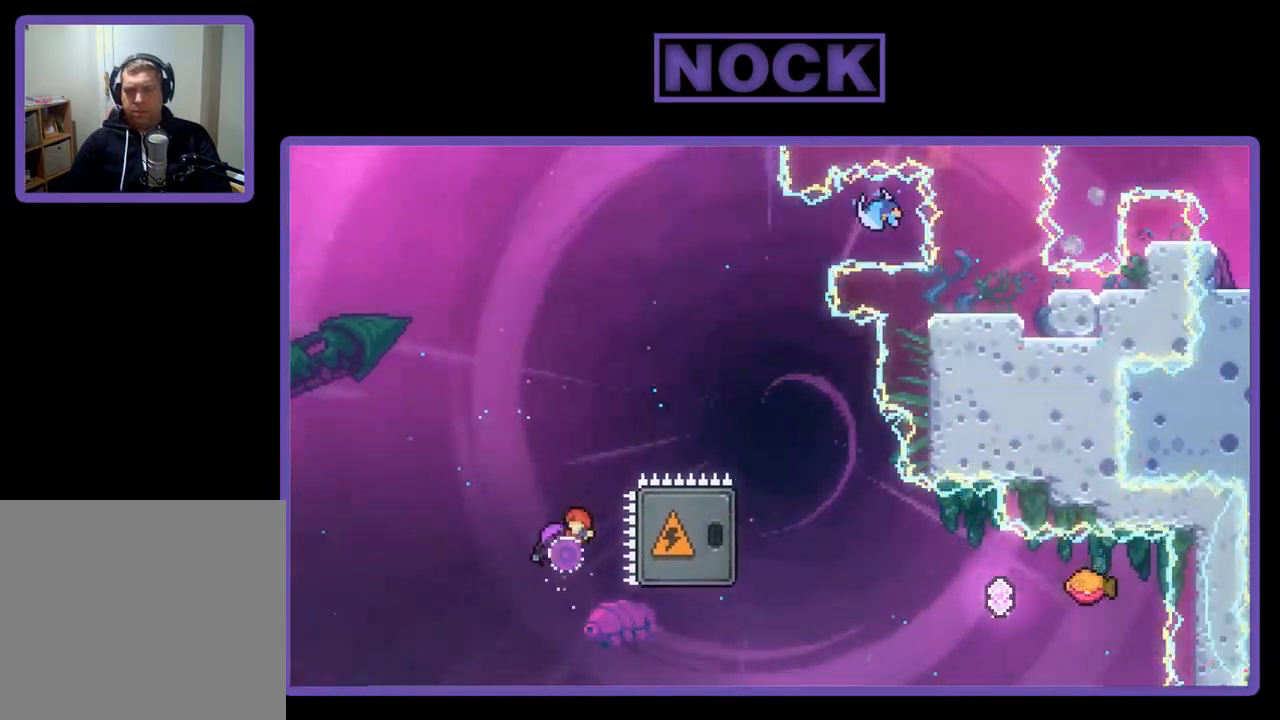
{"buttons": ["R2", "DPAD_RIGHT"], "right_stick": "center", "events": [[83, "DPAD_UP", "up"]]}
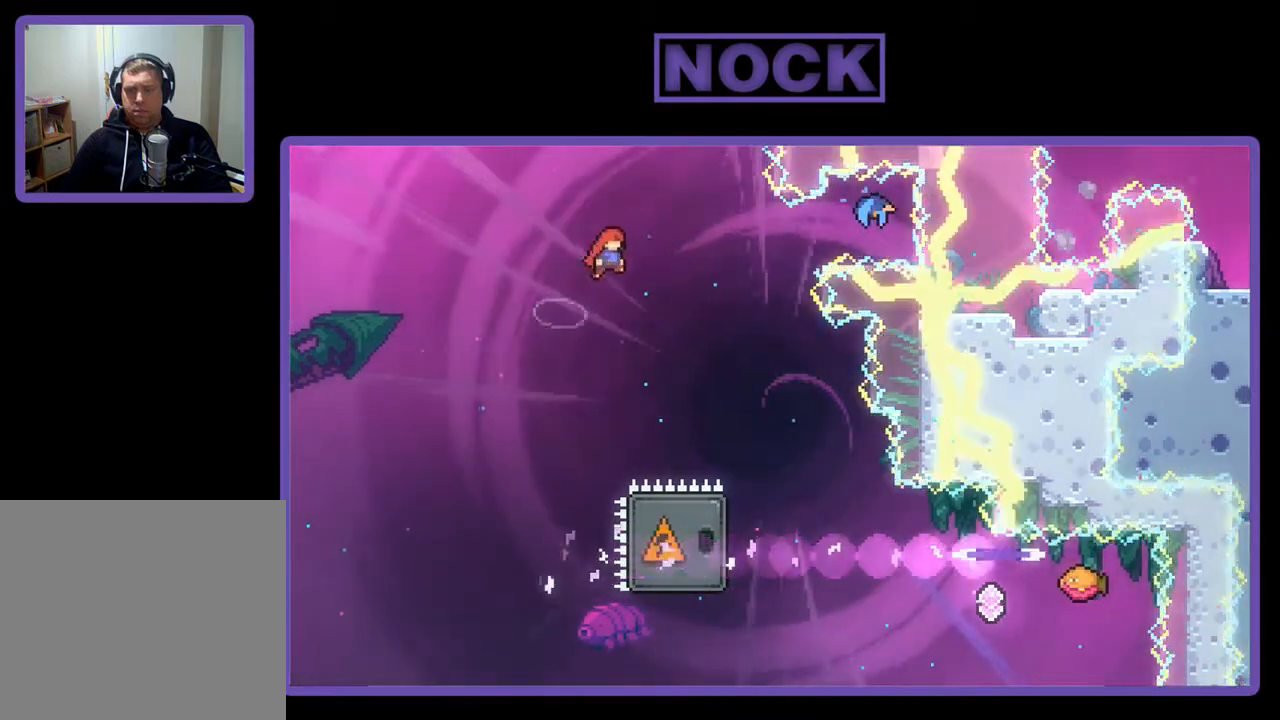
{"buttons": ["R2", "DPAD_RIGHT"], "right_stick": "center", "events": []}
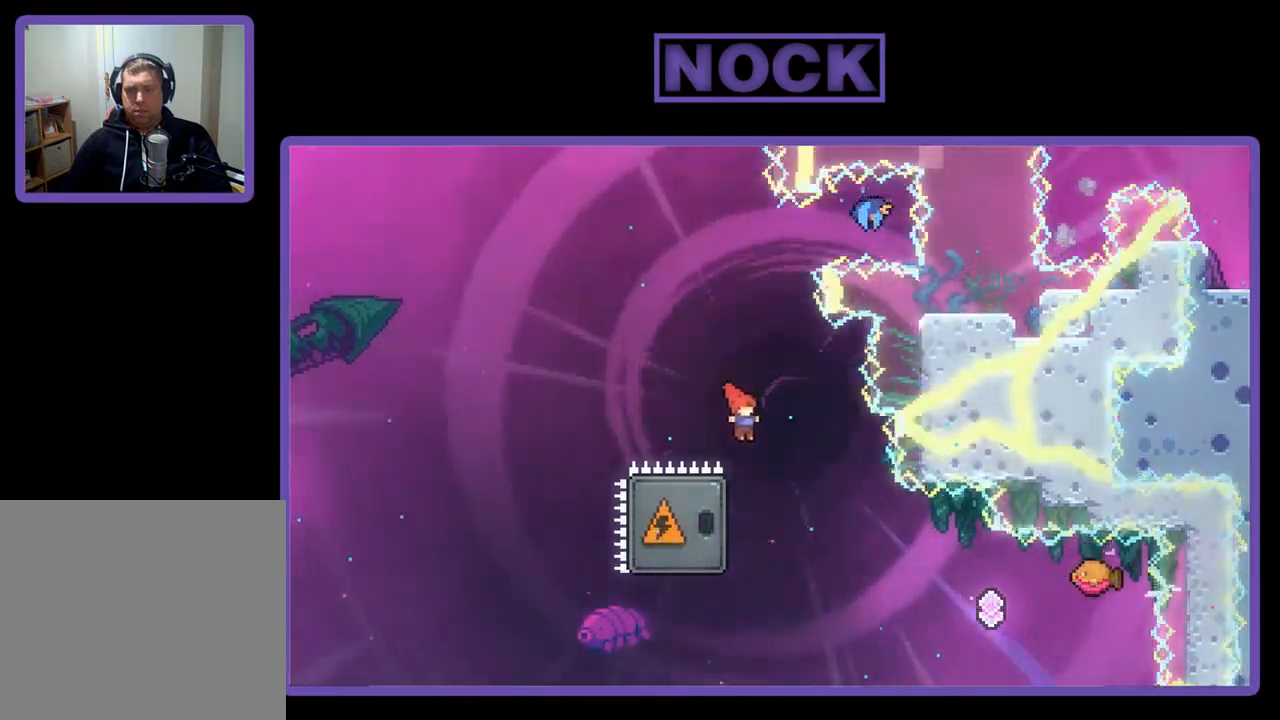
{"buttons": ["R2", "DPAD_LEFT"], "right_stick": "center", "events": [[50, "DPAD_RIGHT", "up"], [117, "DPAD_LEFT", "down"], [183, "CIRCLE", "down"], [417, "CIRCLE", "up"]]}
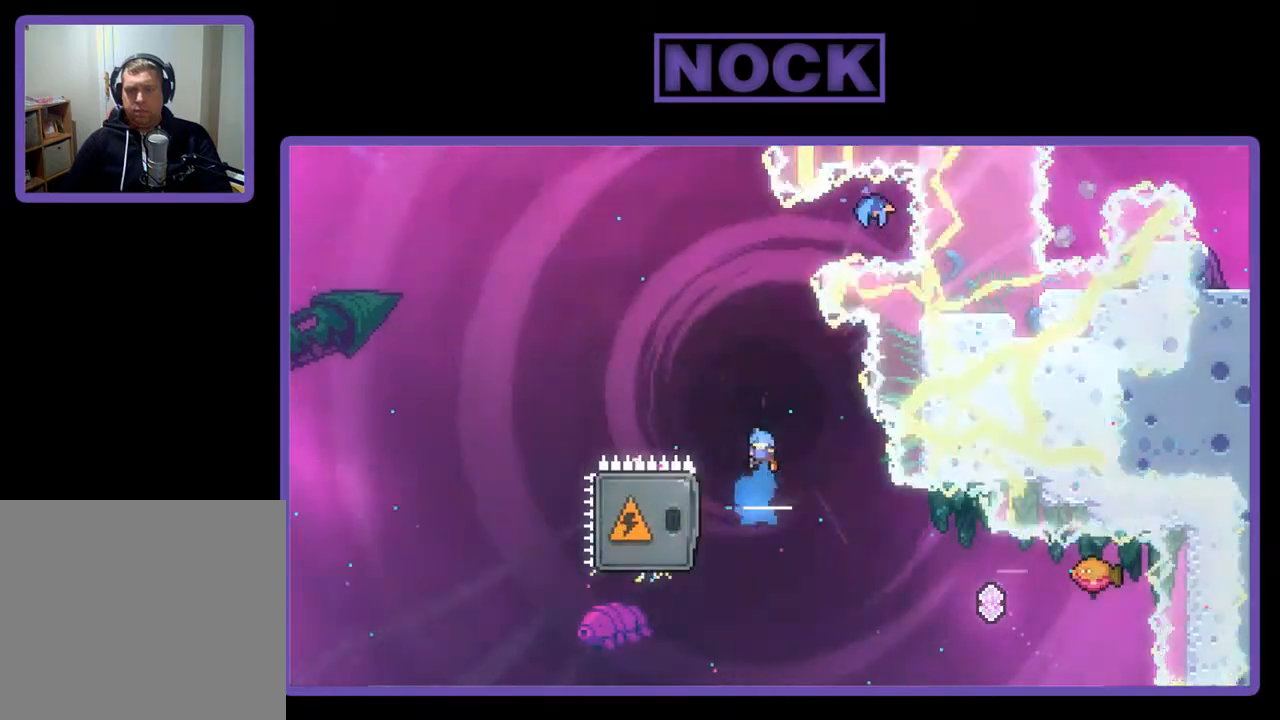
{"buttons": ["R2", "DPAD_RIGHT"], "right_stick": "center", "events": [[383, "DPAD_LEFT", "up"], [450, "DPAD_RIGHT", "down"]]}
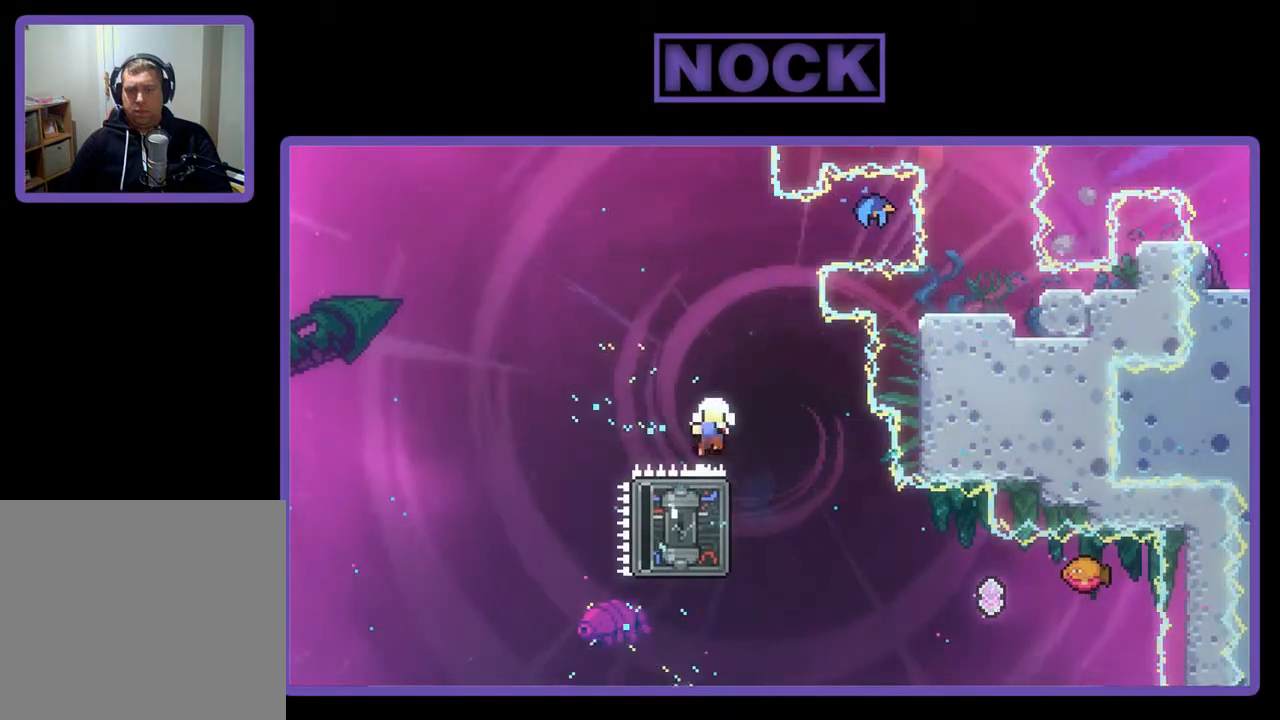
{"buttons": [], "right_stick": "center", "events": [[83, "DPAD_RIGHT", "up"], [383, "R2", "up"]]}
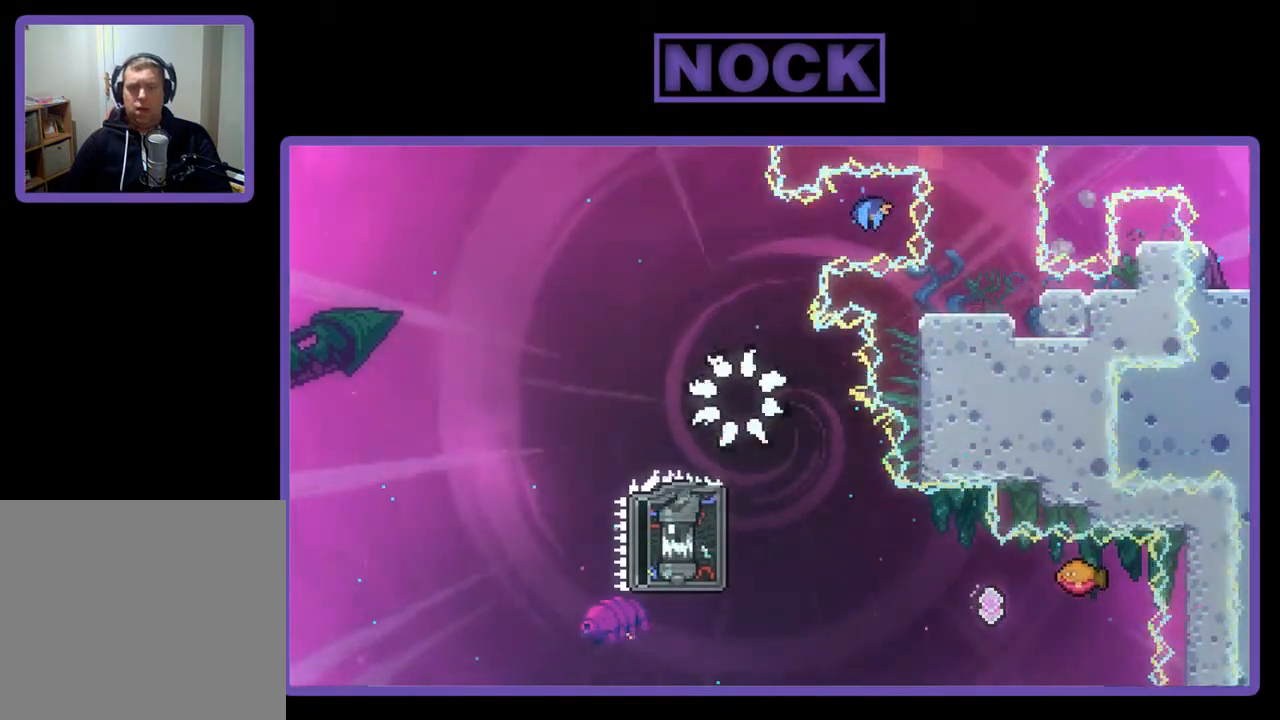
{"buttons": [], "right_stick": "center", "events": []}
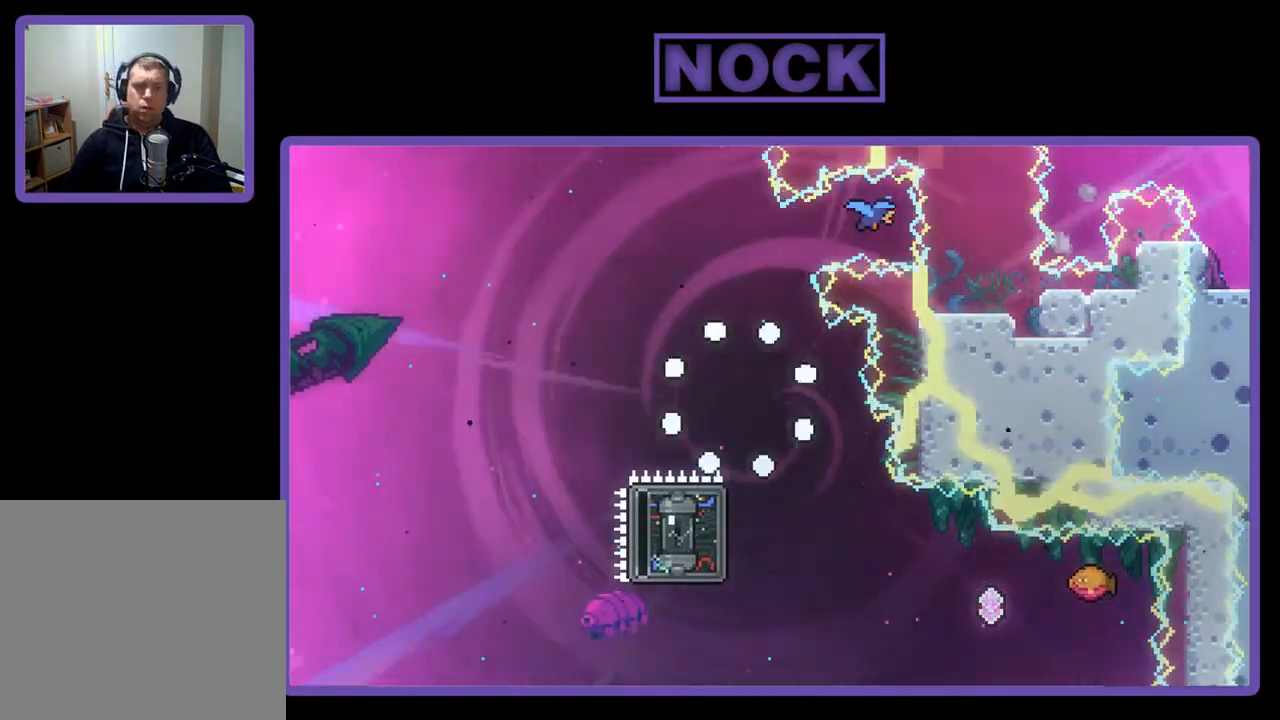
{"buttons": [], "right_stick": "center", "events": []}
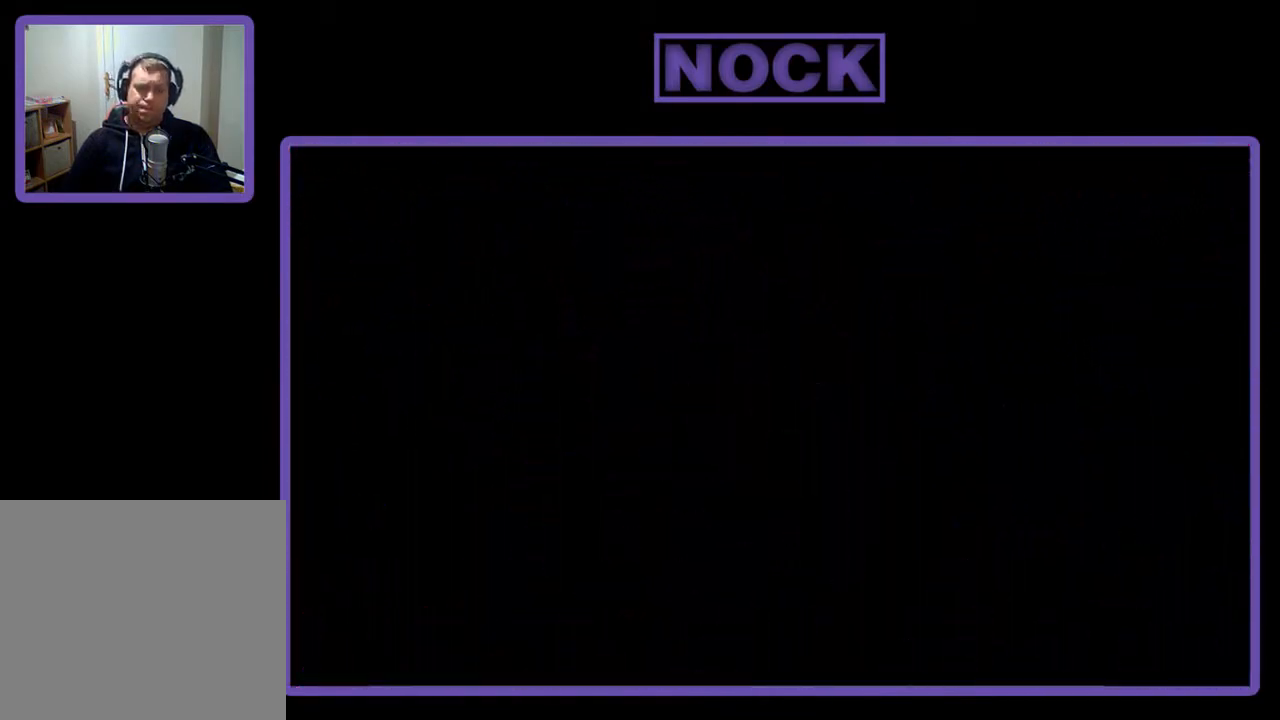
{"buttons": [], "right_stick": "center", "events": []}
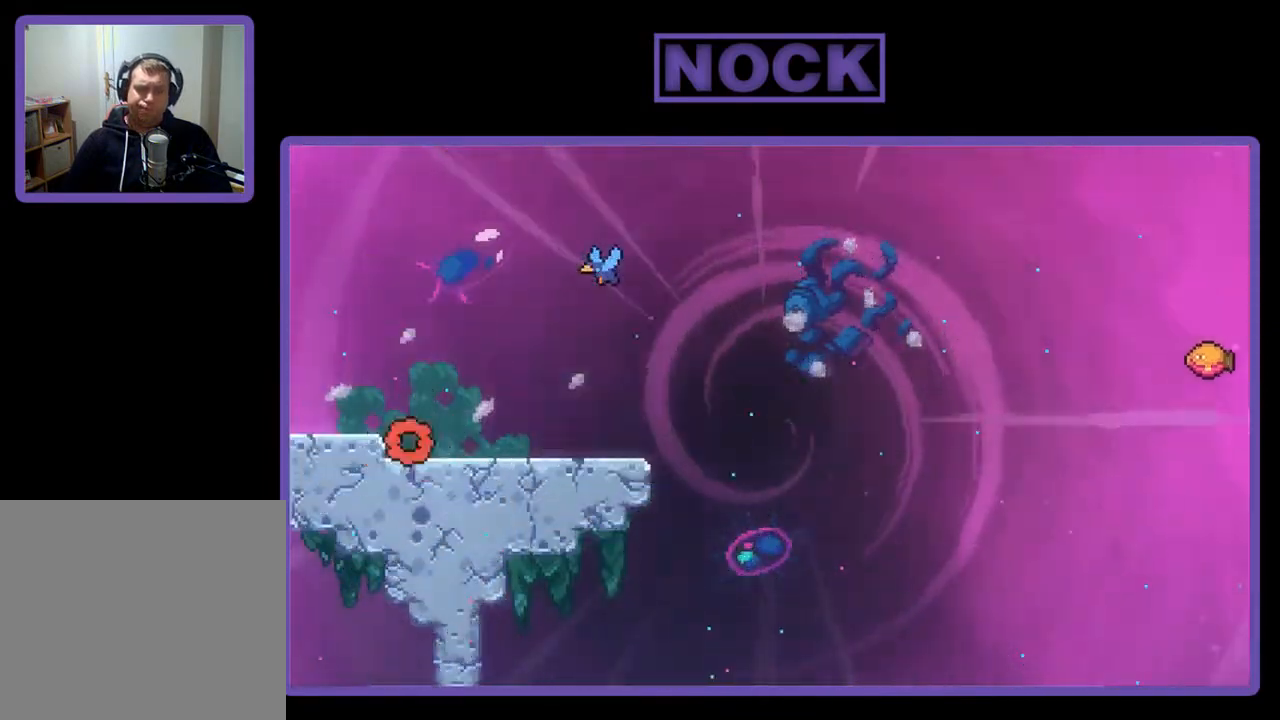
{"buttons": ["R2"], "right_stick": "center", "events": [[450, "R2", "down"]]}
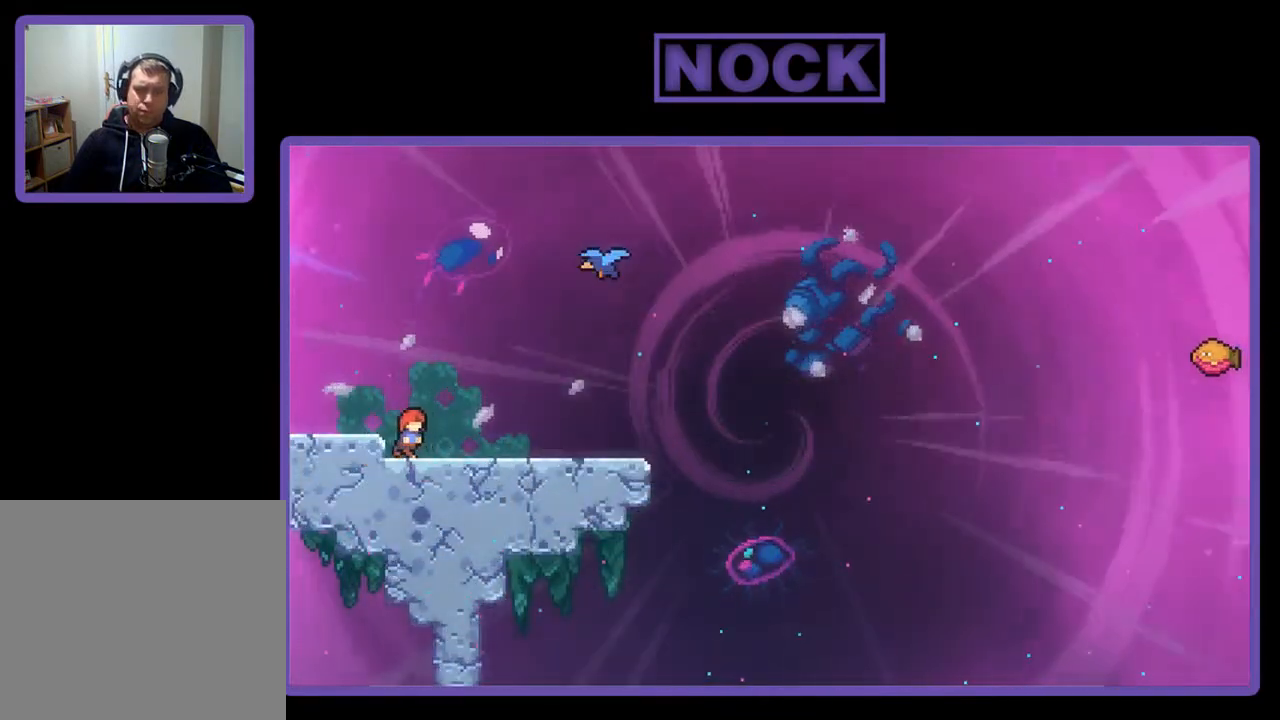
{"buttons": ["R2", "DPAD_RIGHT"], "right_stick": "center", "events": [[17, "DPAD_RIGHT", "down"]]}
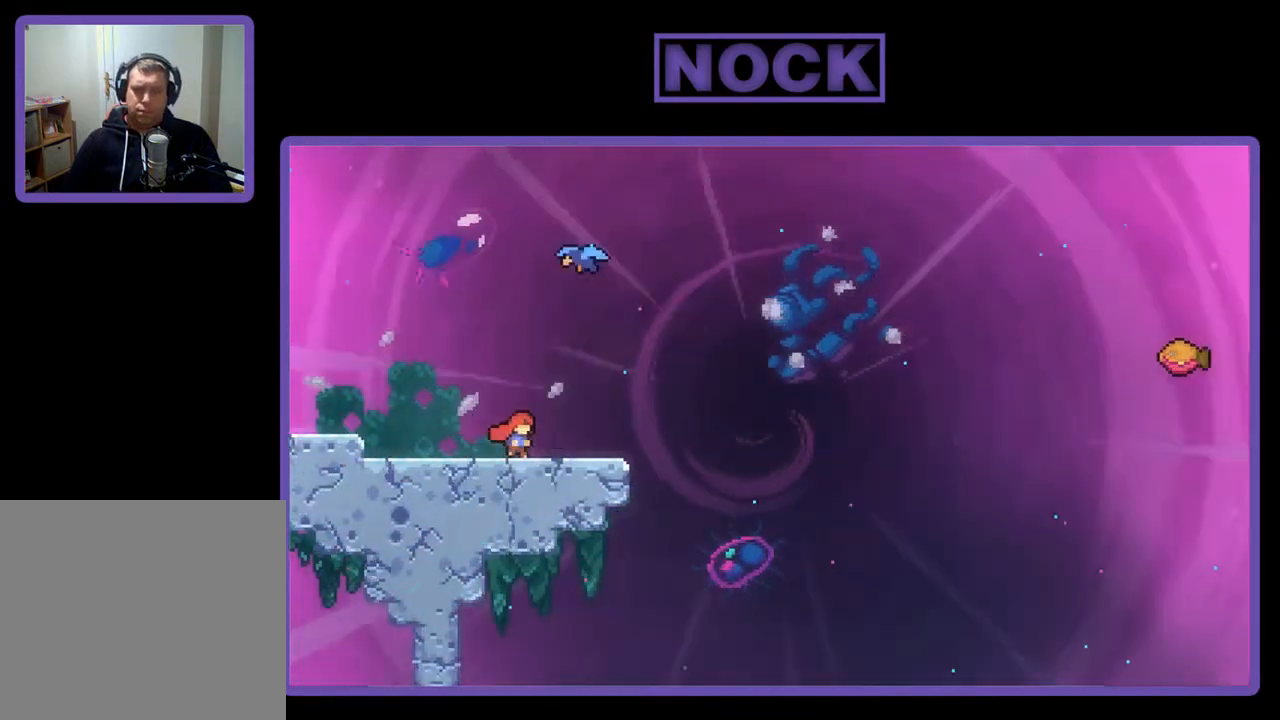
{"buttons": ["CIRCLE", "R2", "DPAD_UP"], "right_stick": "center", "events": [[150, "CROSS", "down"], [183, "DPAD_RIGHT", "up"], [183, "DPAD_UP", "down"], [317, "CROSS", "up"], [417, "CIRCLE", "down"]]}
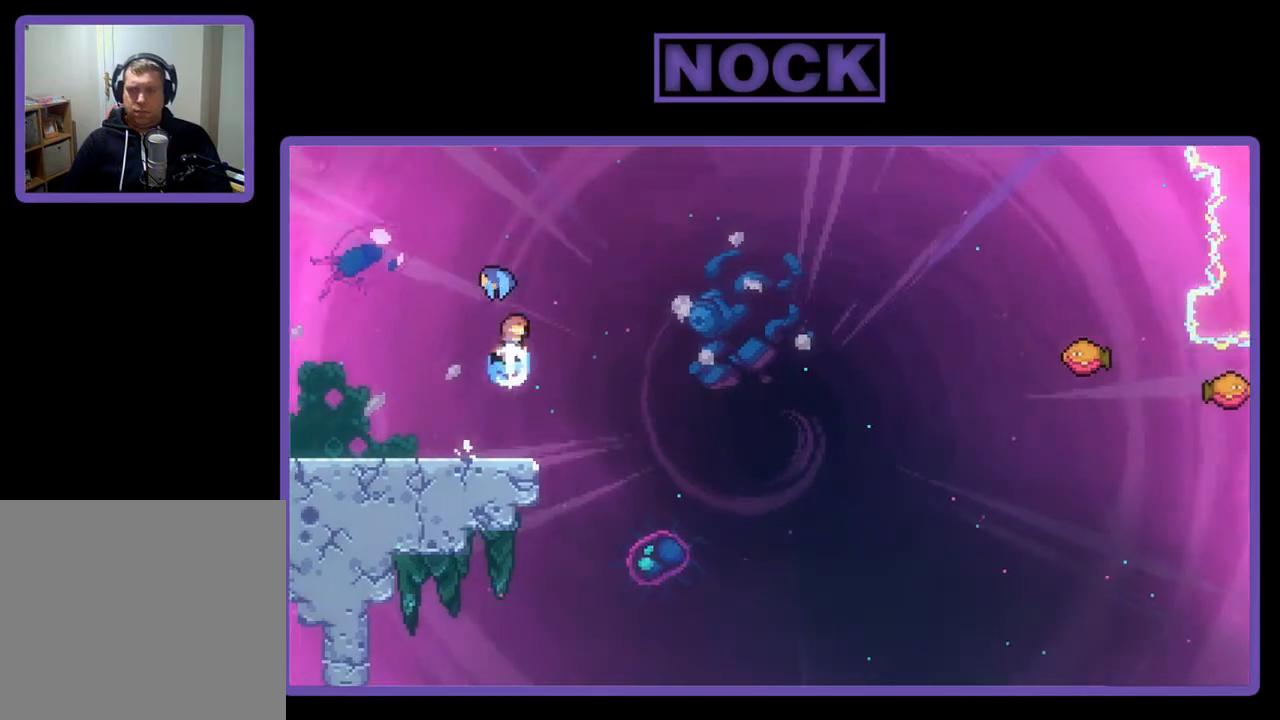
{"buttons": ["R2", "DPAD_RIGHT"], "right_stick": "center", "events": [[83, "CIRCLE", "up"], [150, "DPAD_UP", "up"], [283, "DPAD_RIGHT", "down"]]}
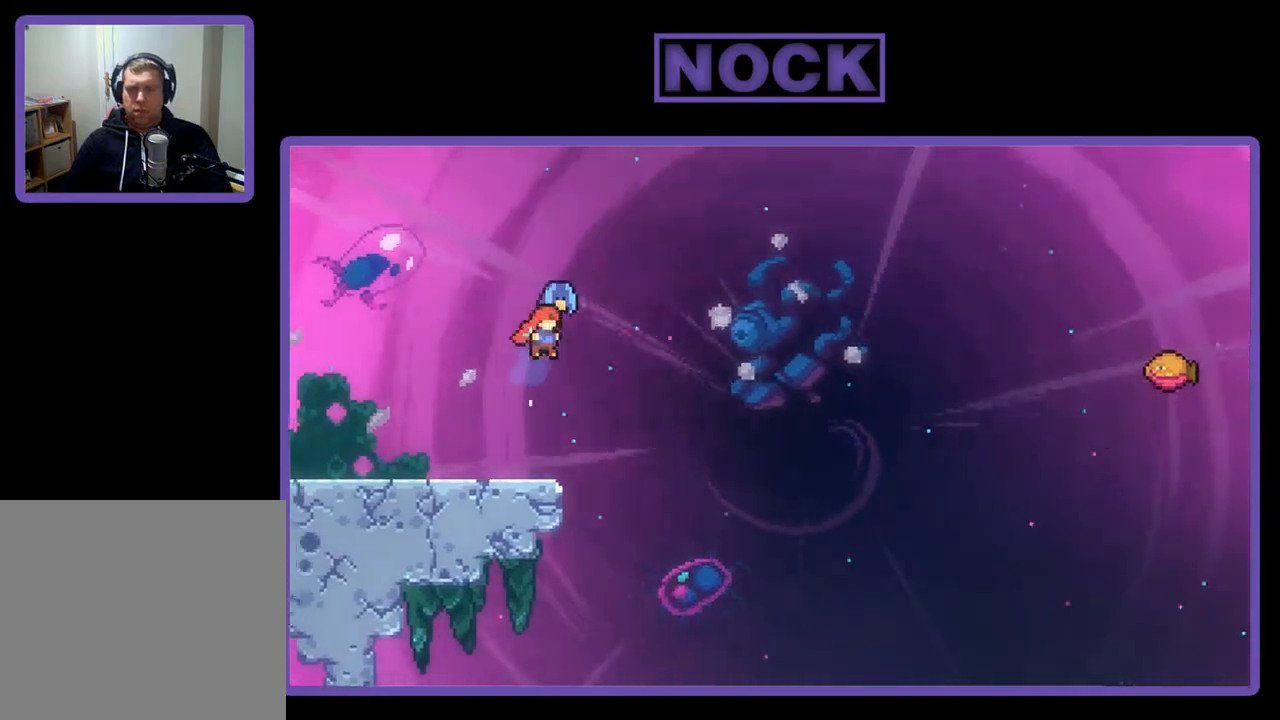
{"buttons": ["R2", "DPAD_UP"], "right_stick": "center", "events": [[283, "DPAD_RIGHT", "up"], [450, "DPAD_UP", "down"]]}
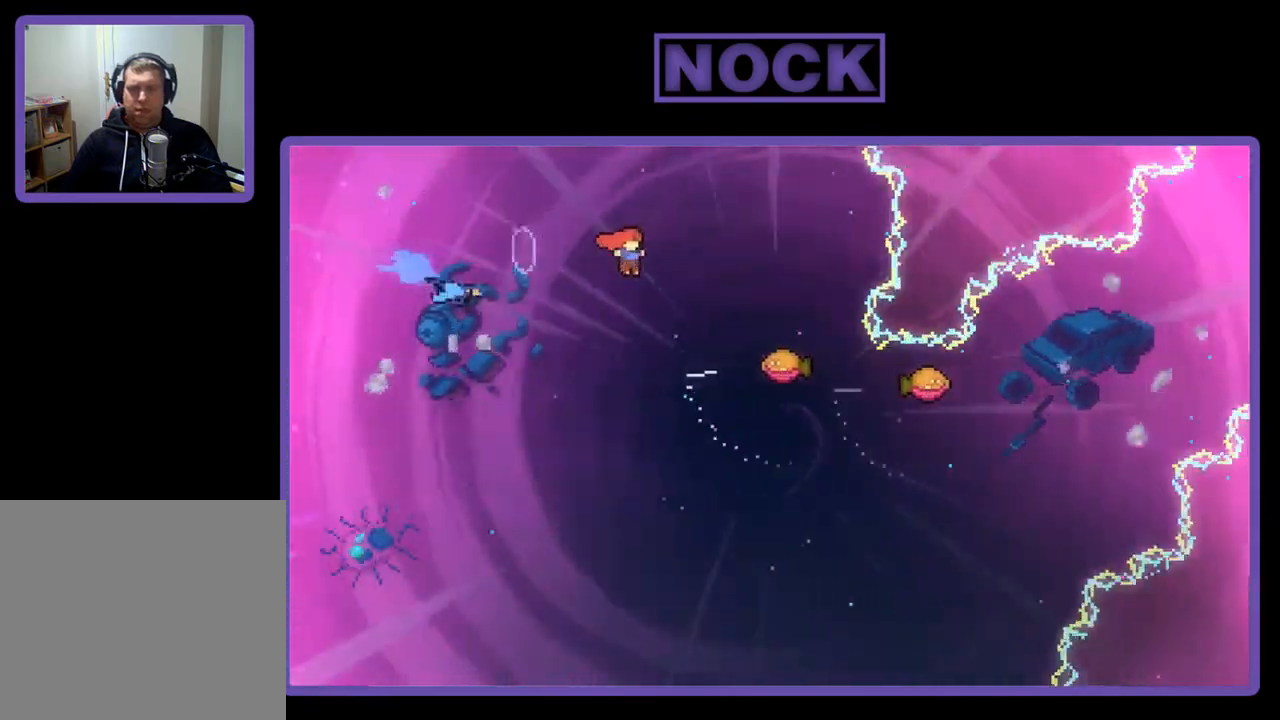
{"buttons": ["R2", "DPAD_RIGHT"], "right_stick": "center", "events": [[17, "CIRCLE", "down"], [183, "DPAD_RIGHT", "down"], [217, "DPAD_UP", "up"], [250, "CIRCLE", "up"]]}
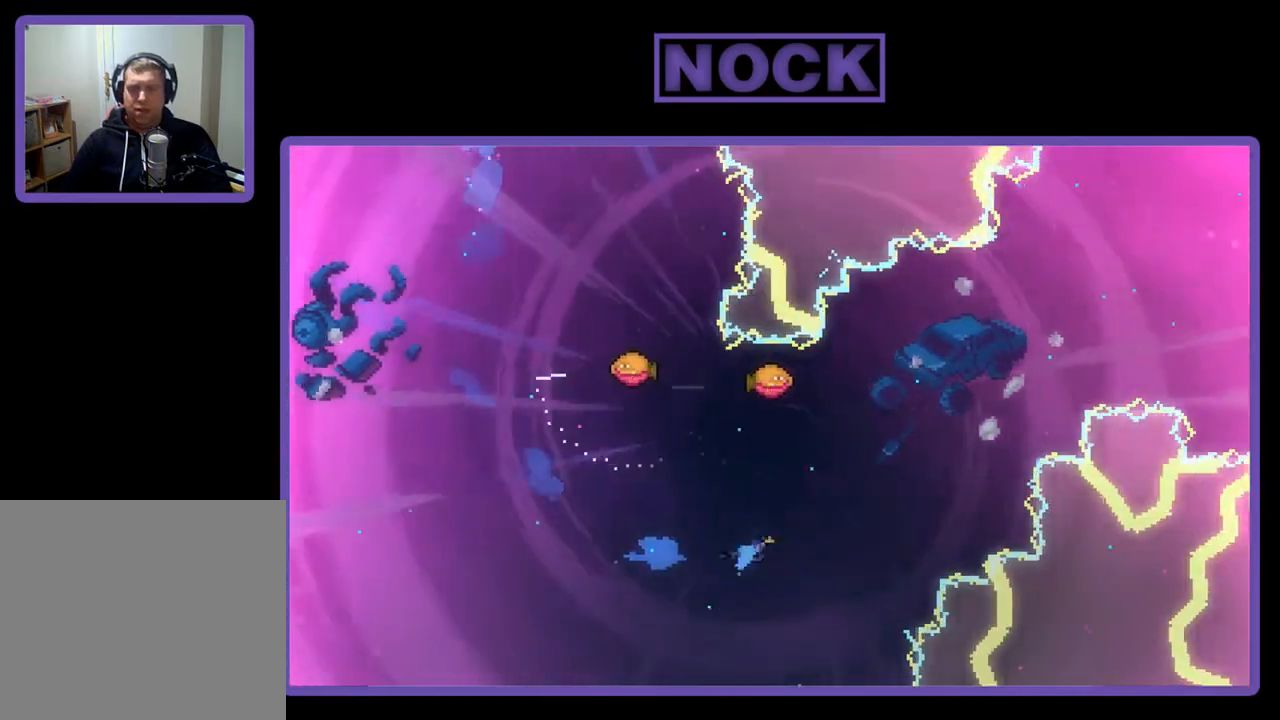
{"buttons": ["R2"], "right_stick": "center", "events": [[250, "DPAD_RIGHT", "up"]]}
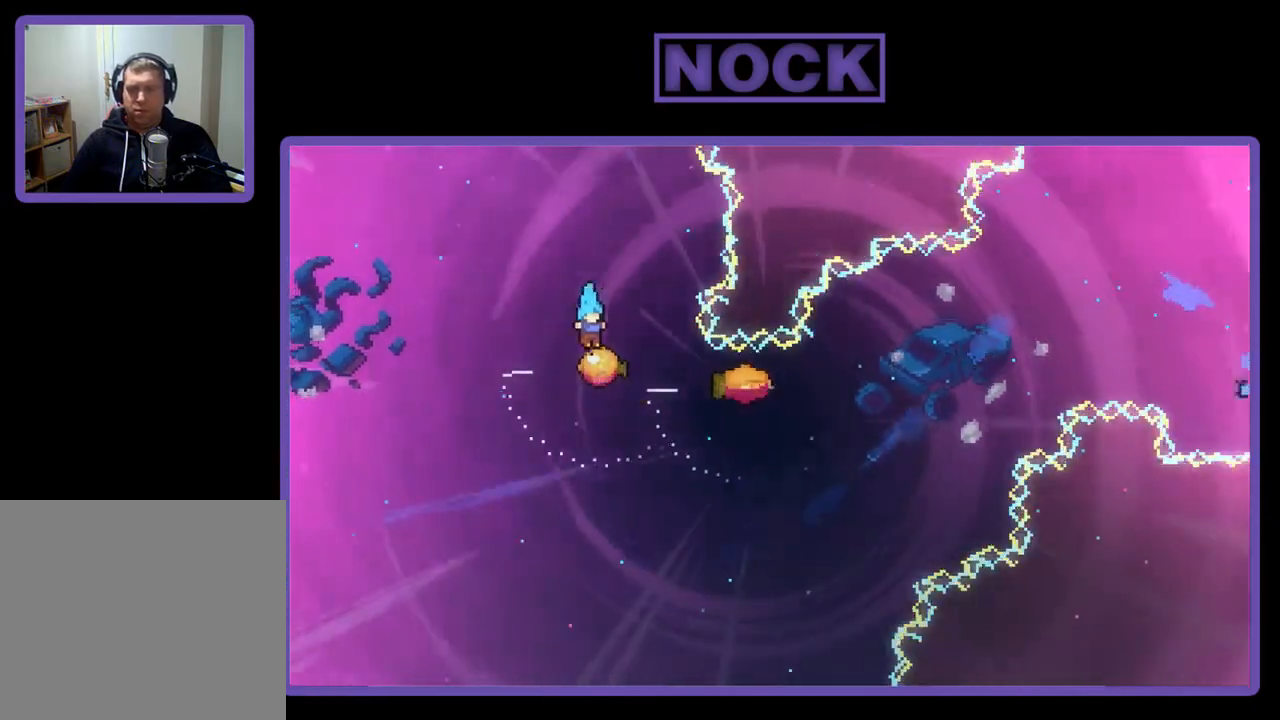
{"buttons": ["R2", "DPAD_RIGHT"], "right_stick": "center", "events": [[317, "DPAD_RIGHT", "down"]]}
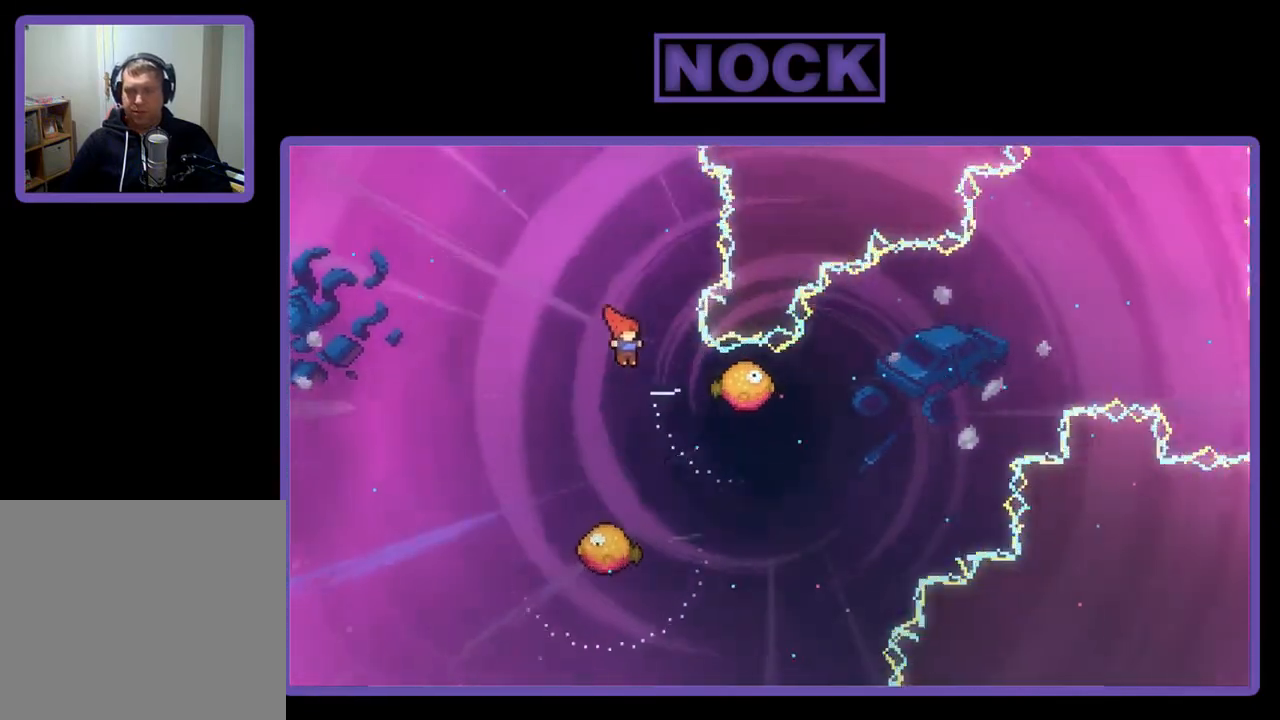
{"buttons": ["R2"], "right_stick": "center", "events": [[83, "DPAD_RIGHT", "up"], [283, "DPAD_LEFT", "down"], [450, "DPAD_LEFT", "up"]]}
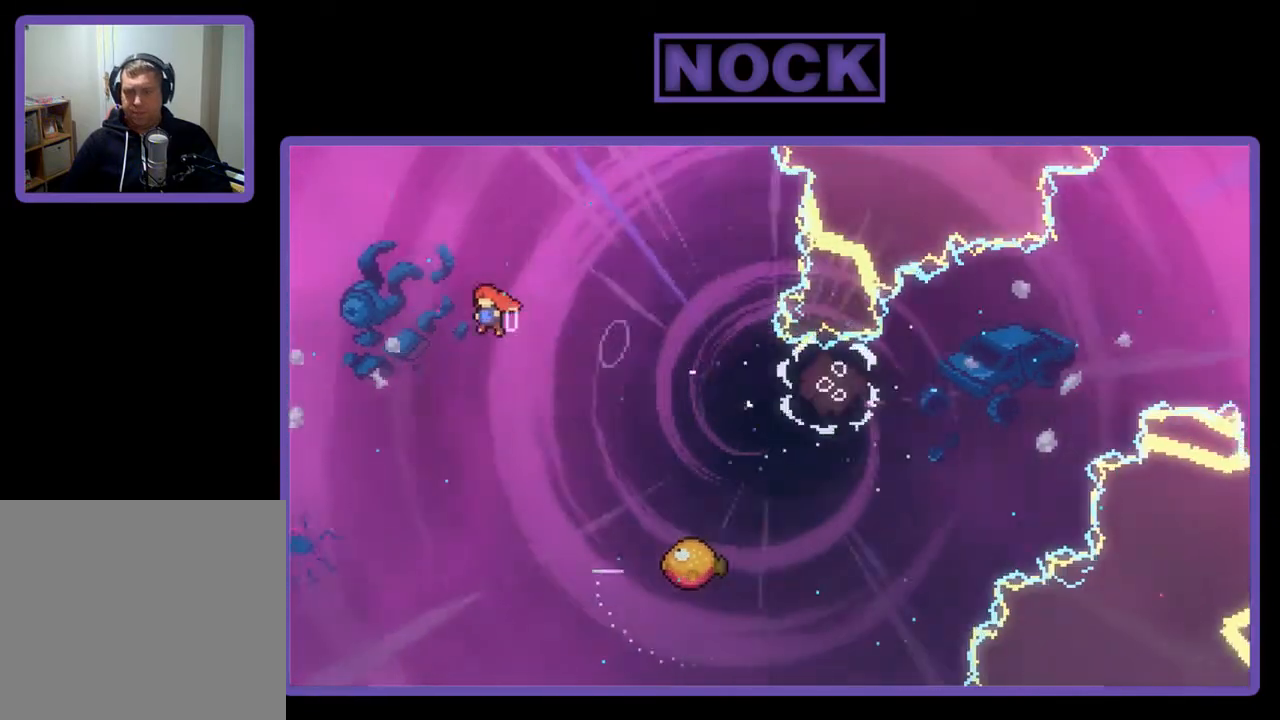
{"buttons": ["CIRCLE", "R2", "DPAD_UP", "DPAD_LEFT"], "right_stick": "center", "events": [[150, "DPAD_RIGHT", "down"], [217, "DPAD_UP", "down"], [250, "DPAD_RIGHT", "up"], [317, "DPAD_LEFT", "down"], [350, "CIRCLE", "down"]]}
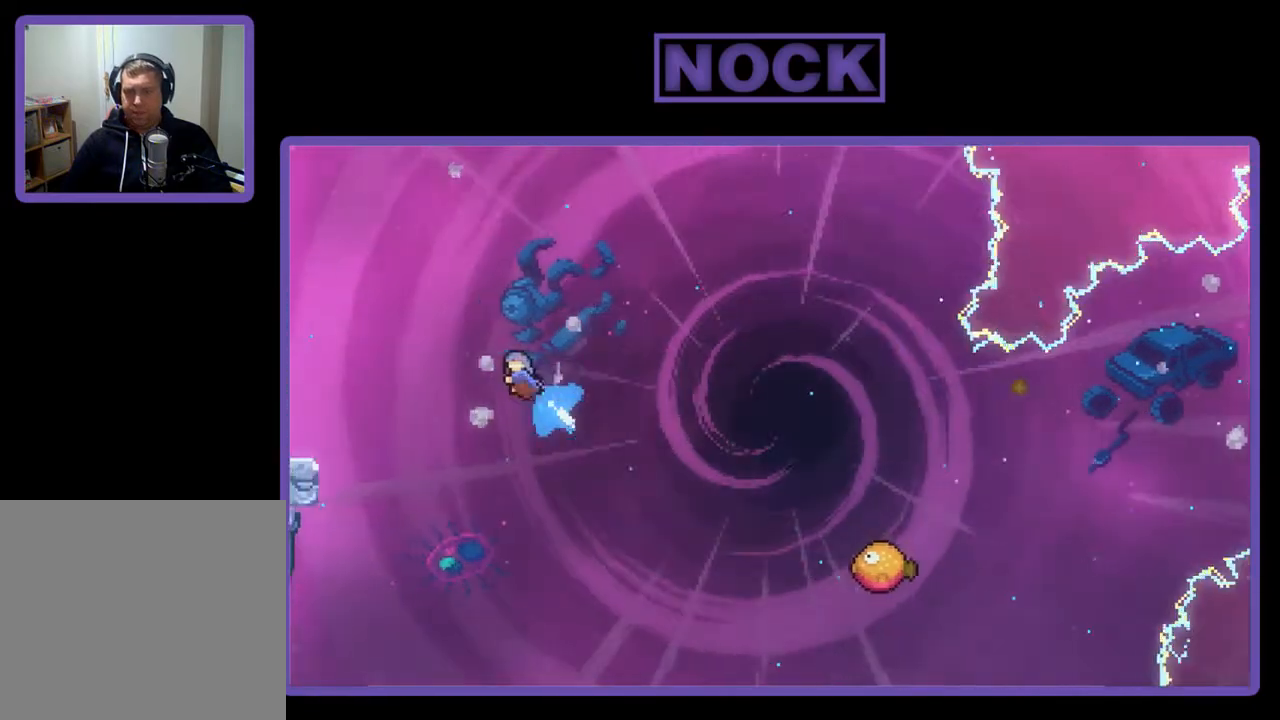
{"buttons": ["CIRCLE", "R2", "DPAD_UP", "DPAD_LEFT"], "right_stick": "center", "events": []}
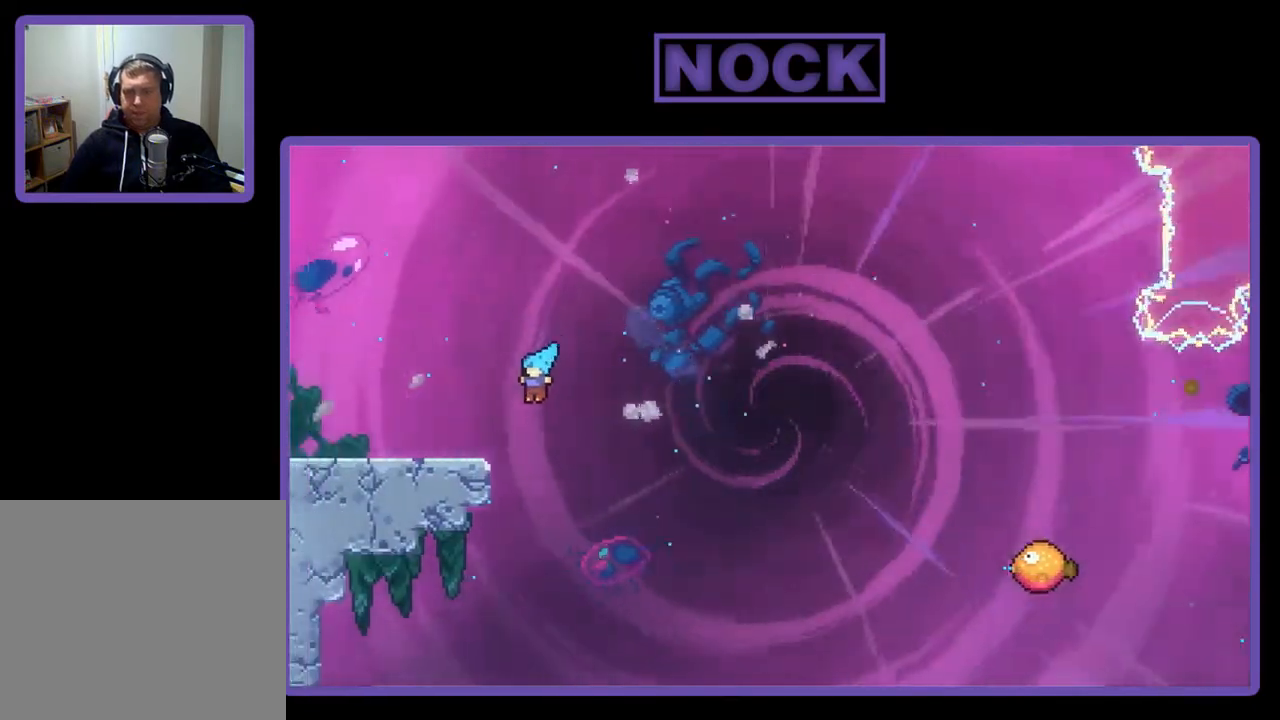
{"buttons": ["CROSS", "R2", "DPAD_UP", "DPAD_LEFT"], "right_stick": "center", "events": [[250, "CIRCLE", "up"], [350, "CROSS", "down"]]}
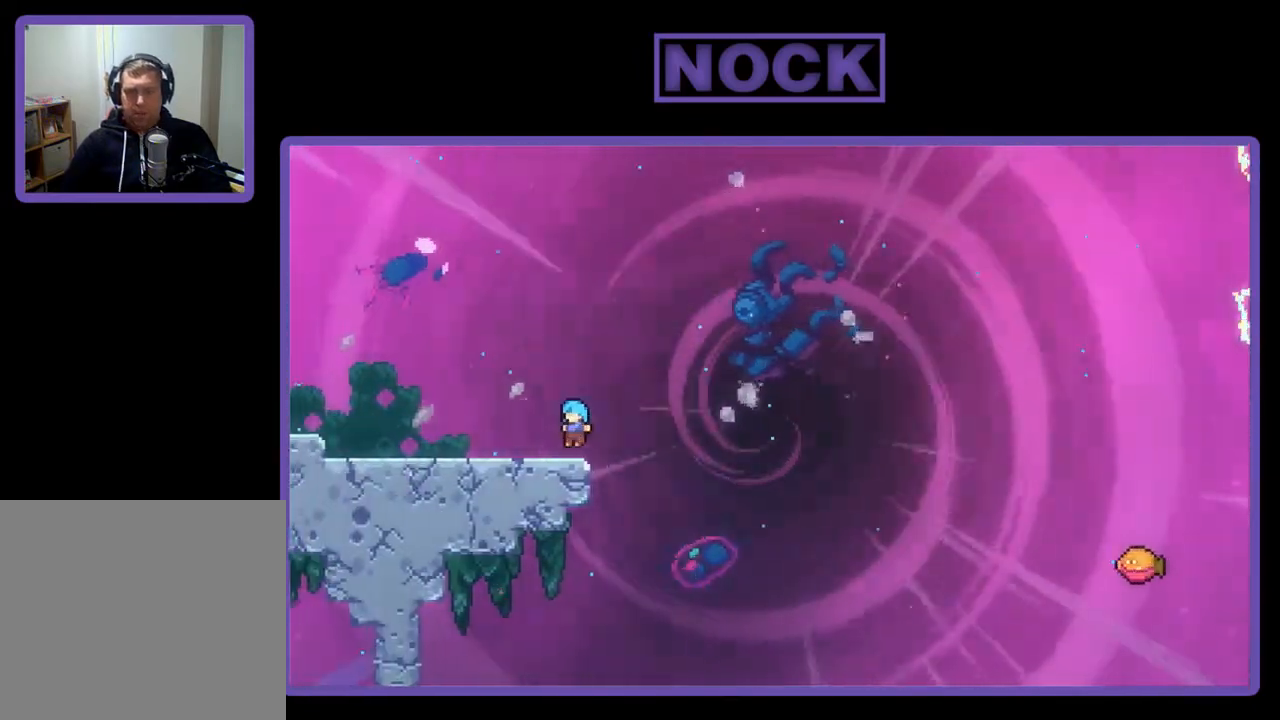
{"buttons": [], "right_stick": "center", "events": [[17, "CROSS", "up"], [150, "R2", "up"], [383, "DPAD_UP", "up"], [417, "DPAD_LEFT", "up"]]}
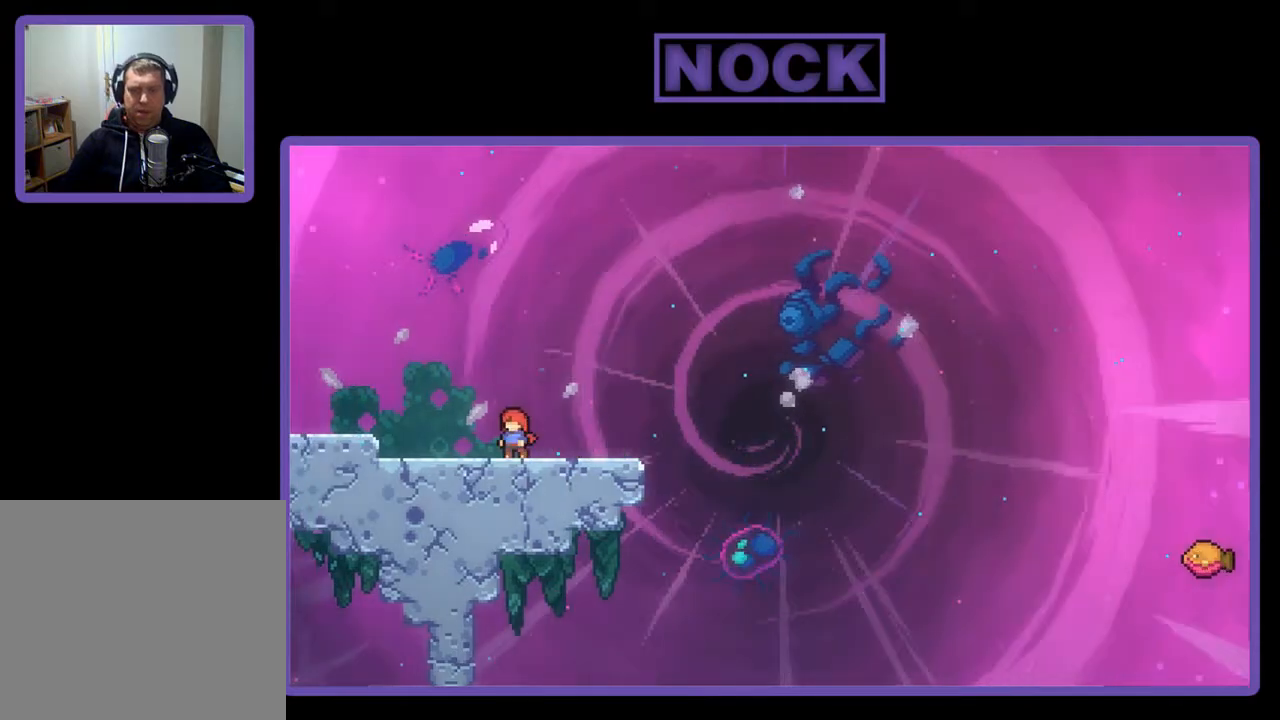
{"buttons": ["CROSS", "R2"], "right_stick": "center", "events": [[83, "DPAD_RIGHT", "down"], [150, "DPAD_RIGHT", "up"], [183, "R2", "down"], [417, "CROSS", "down"]]}
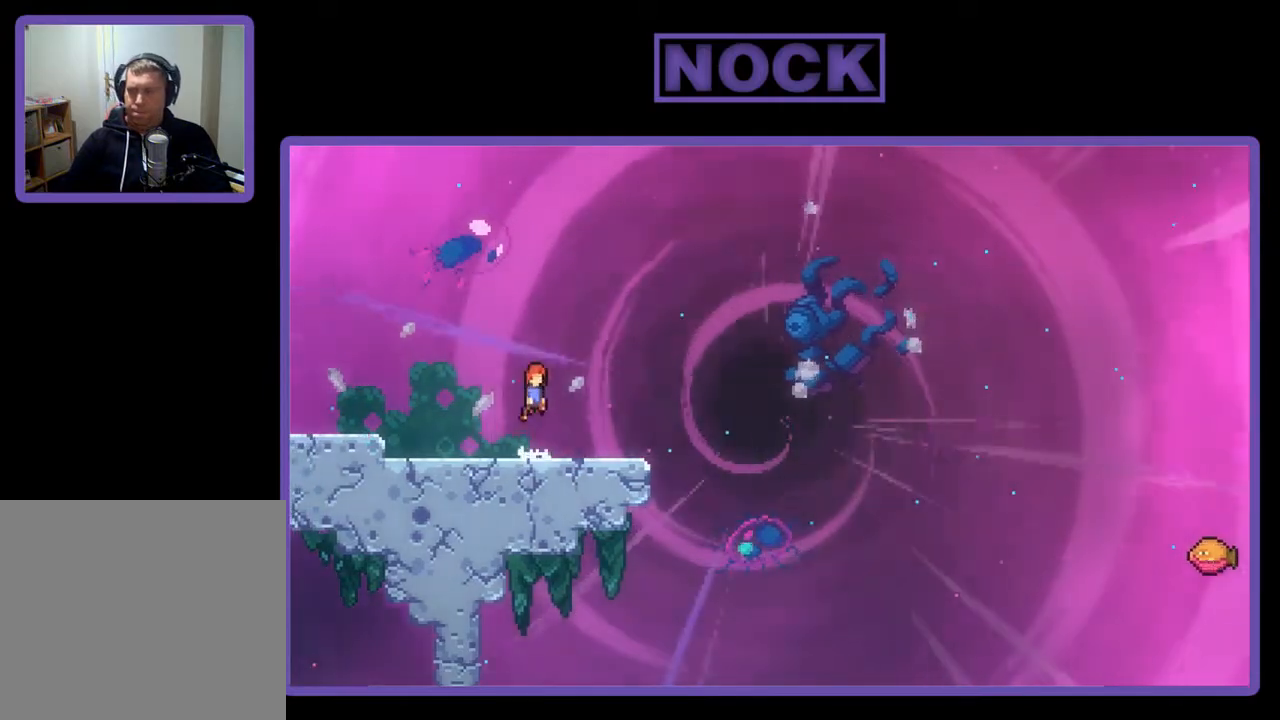
{"buttons": ["R2", "DPAD_DOWN", "DPAD_RIGHT"], "right_stick": "center", "events": [[83, "CROSS", "up"], [250, "DPAD_DOWN", "down"], [283, "DPAD_RIGHT", "down"], [350, "CIRCLE", "down"], [483, "CIRCLE", "up"]]}
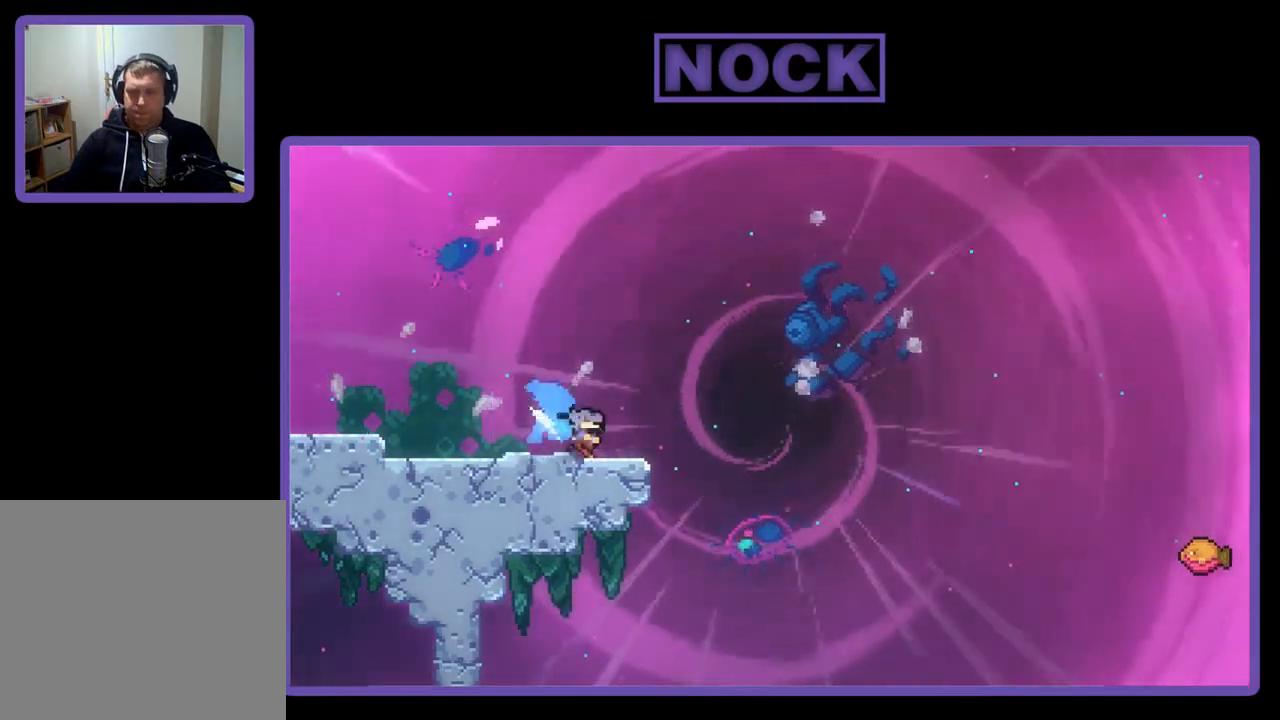
{"buttons": ["R2", "DPAD_UP", "DPAD_RIGHT"], "right_stick": "center", "events": [[83, "CROSS", "down"], [183, "DPAD_DOWN", "up"], [450, "CROSS", "up"], [450, "DPAD_UP", "down"]]}
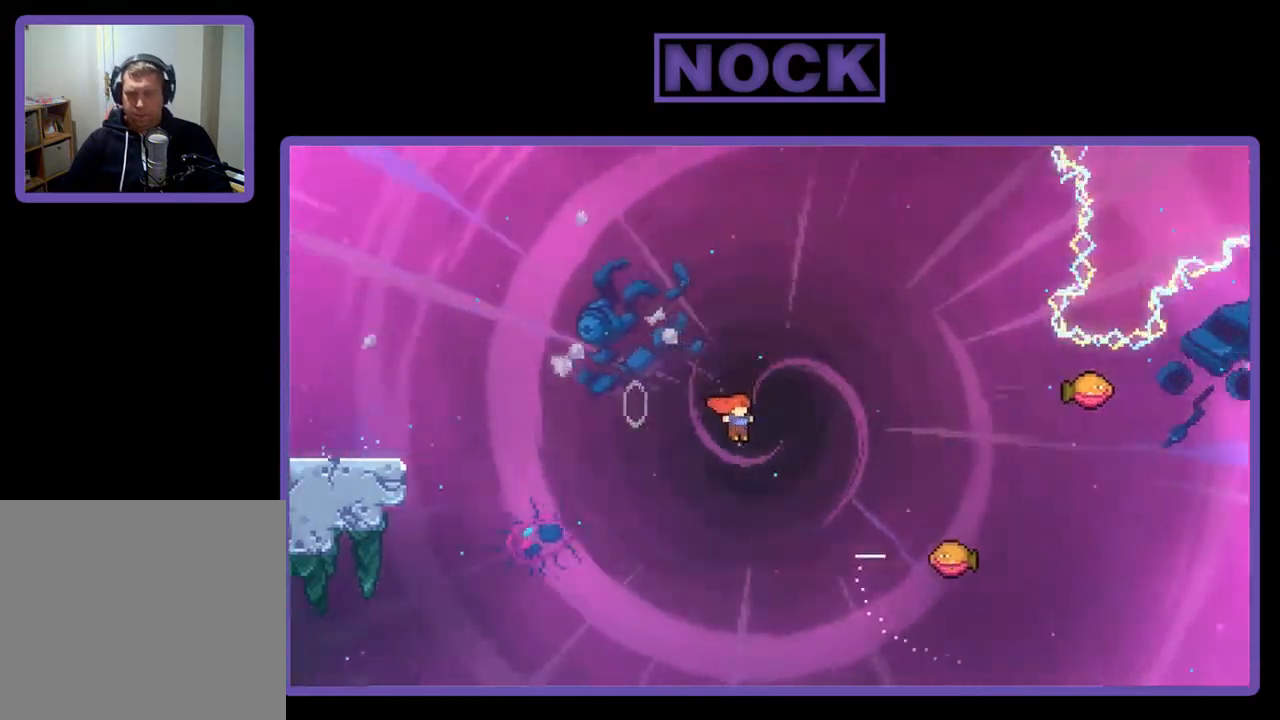
{"buttons": ["R2"], "right_stick": "center", "events": [[117, "CIRCLE", "down"], [250, "CIRCLE", "up"], [283, "DPAD_UP", "up"], [350, "DPAD_RIGHT", "up"]]}
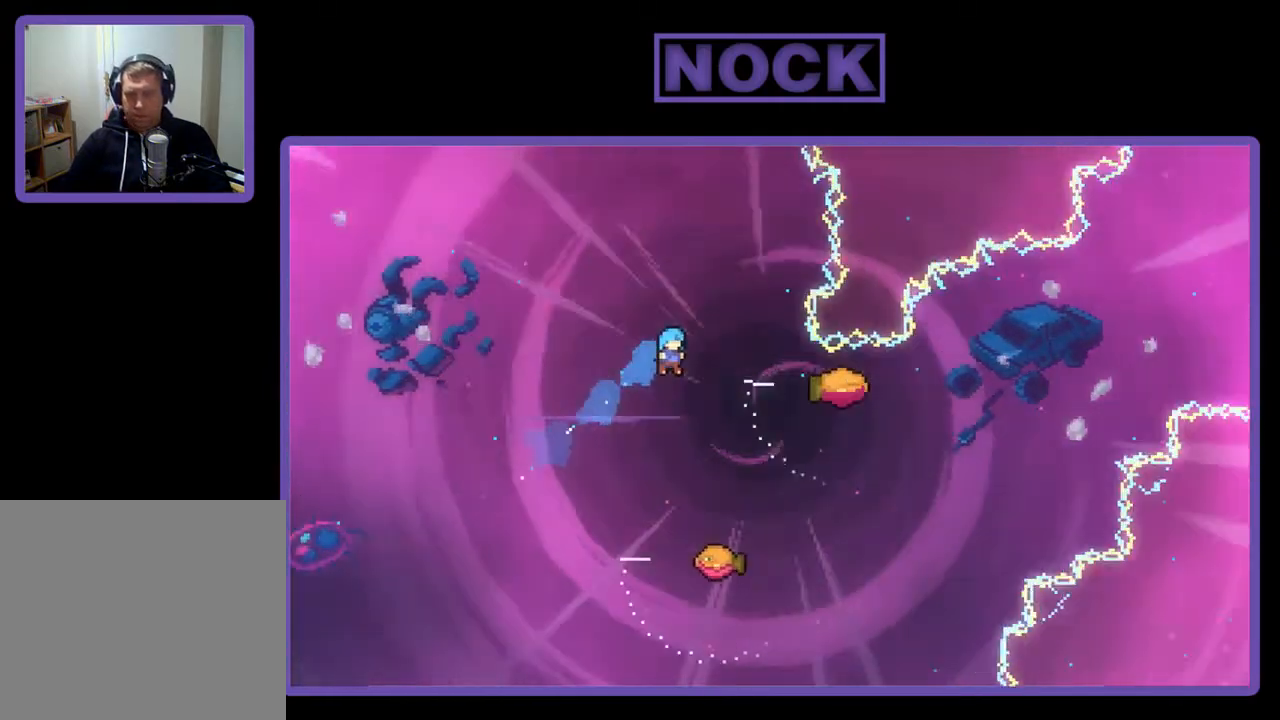
{"buttons": ["R2"], "right_stick": "center", "events": [[83, "DPAD_RIGHT", "down"], [483, "DPAD_RIGHT", "up"]]}
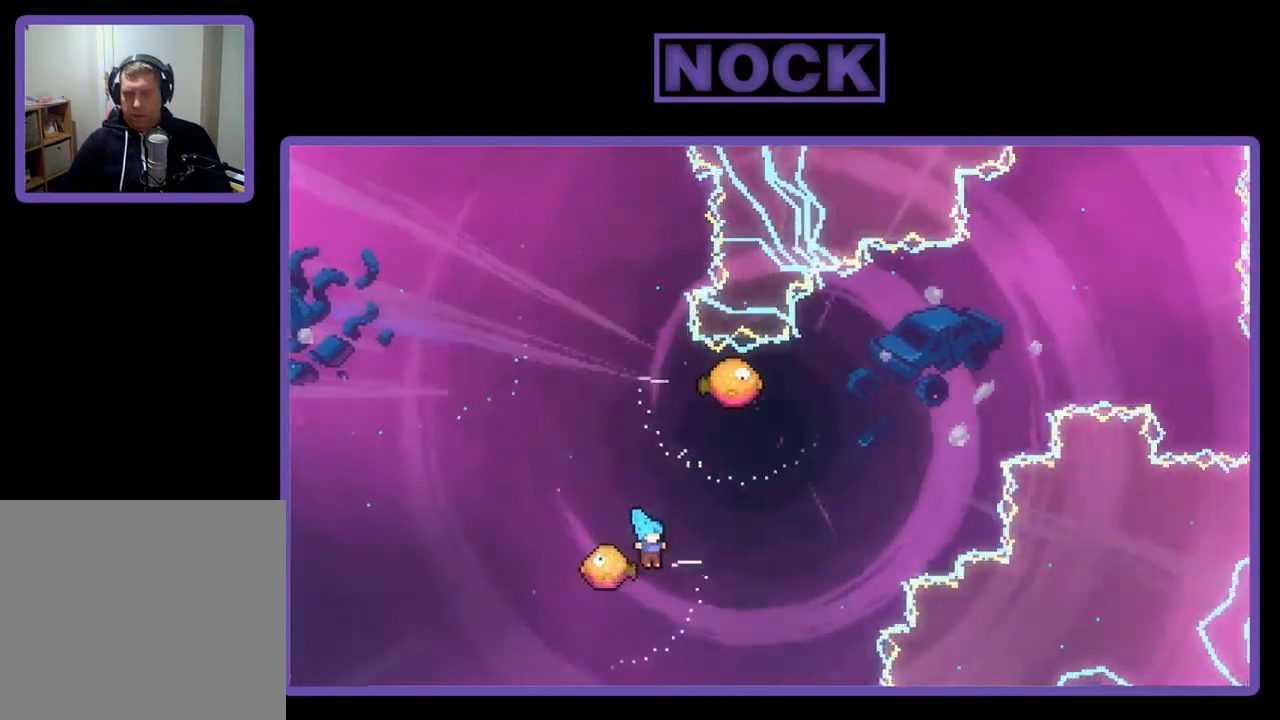
{"buttons": ["CIRCLE", "R2", "DPAD_UP"], "right_stick": "center", "events": [[83, "DPAD_LEFT", "down"], [250, "DPAD_LEFT", "up"], [317, "DPAD_UP", "down"], [450, "CIRCLE", "down"]]}
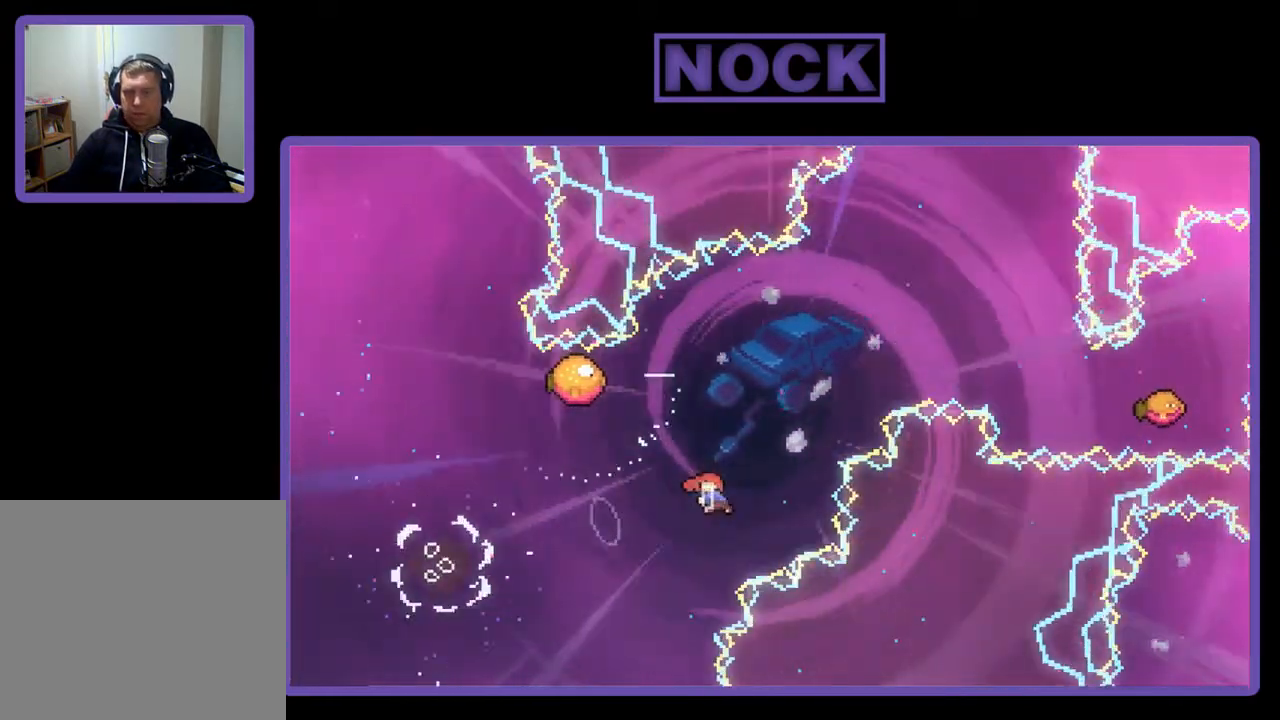
{"buttons": ["CIRCLE", "R2", "DPAD_UP", "DPAD_LEFT"], "right_stick": "center", "events": [[83, "DPAD_LEFT", "down"]]}